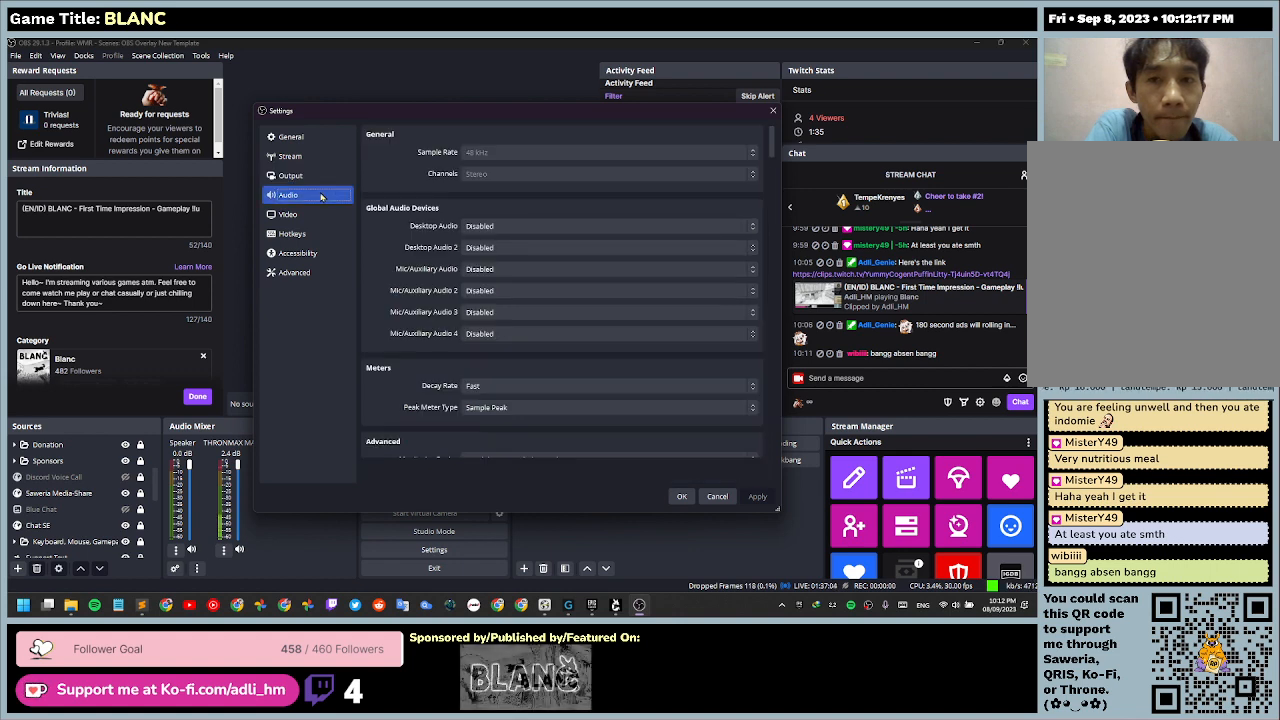
Gameplay with keyboard and mouse; each line is a JSON object with the keys and mouse buttons held at the frame after it. "events" lists presses ("down") and releases ("up") of "0", "1", "2", "3", "4", "5", "6", "7", "8", "9", "a", "alt", "b", "c", "caps_lock", "ctrl", "d", "down", "e", "escape", "f", "f1", "f2", "f3", "f4", "f5", "f6", "f7", "f8", "g", "h", "i", "j", "k", "l", "left", "m", "n", "o", "p", "q", "r", "return", "right", "s", "shift", "space", "t", "tab", "tilde", "u", "up", "v", "w", "x", "y", "z", "mouse_left", "mouse_wheel" and "mouse_right" between this image and that frame as [ms after this image, input, new state], when the widget could be followed in between. "mouse_left", "mouse_wheel", "mouse_right" = the "left", "wheel", "right" buttons of the "mouse" list. No other keys are recorded. "wheel" means that the mouse wheel is clicked or scrolled. Mouse movement is not recorded.
{"keys": [], "mouse": [], "events": [[134, "mouse_left", "up"]]}
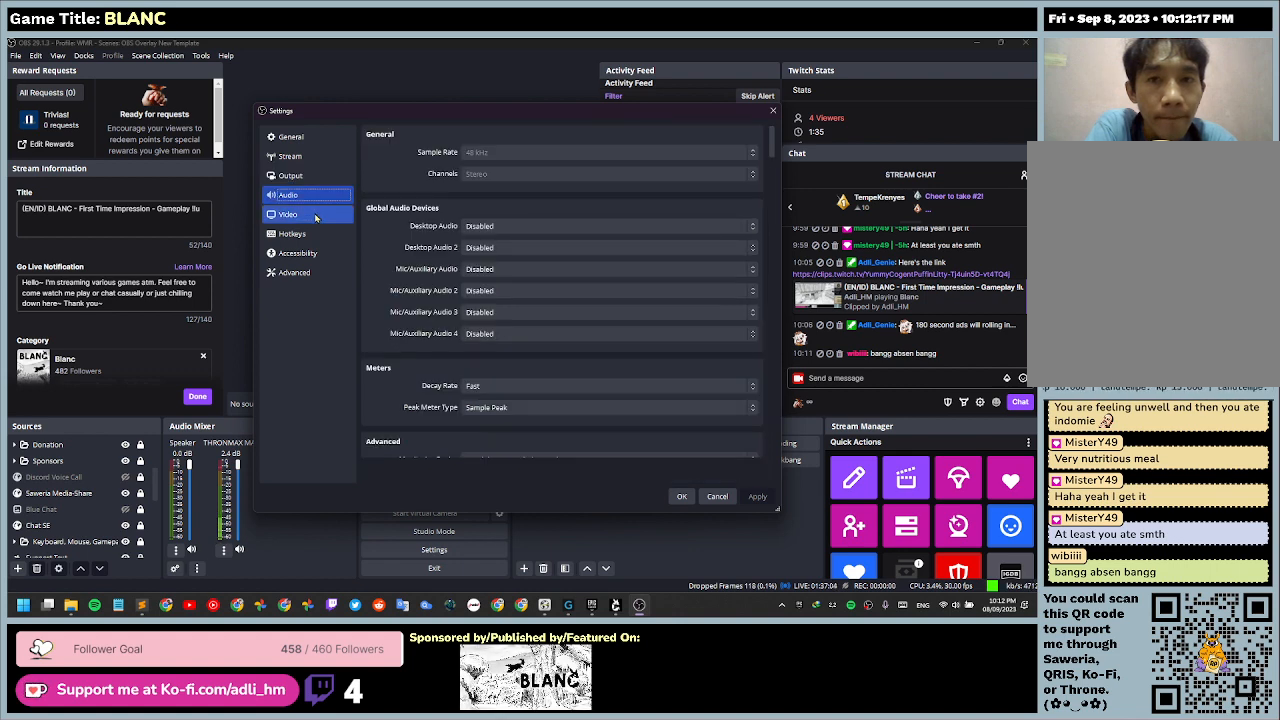
{"keys": [], "mouse": [], "events": [[100, "mouse_left", "down"], [467, "mouse_left", "up"]]}
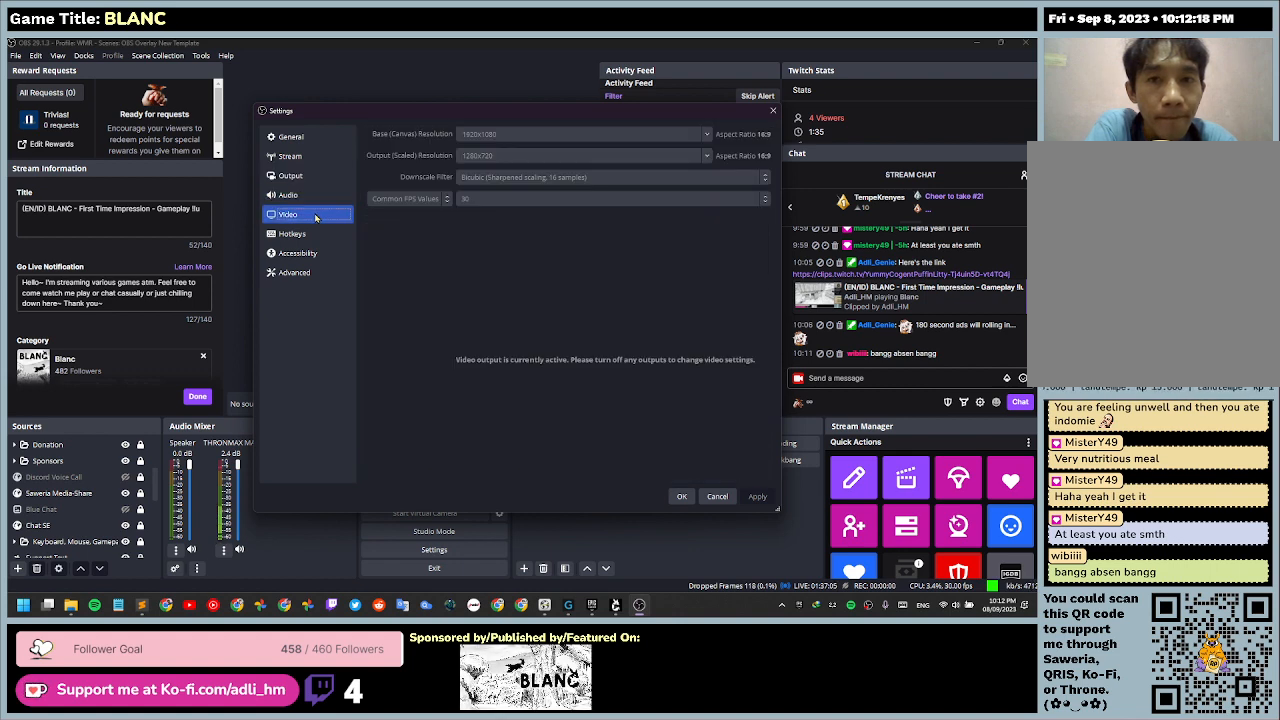
{"keys": [], "mouse": [], "events": []}
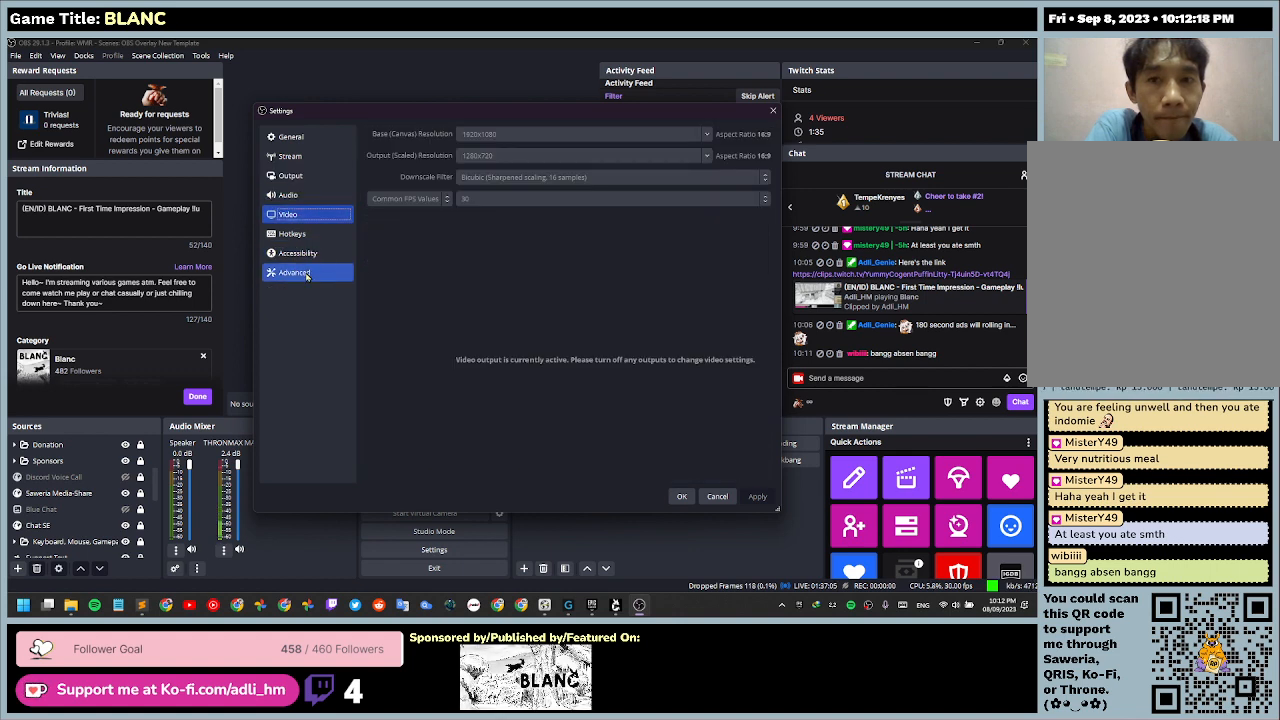
{"keys": [], "mouse": ["left"], "events": [[200, "mouse_left", "down"]]}
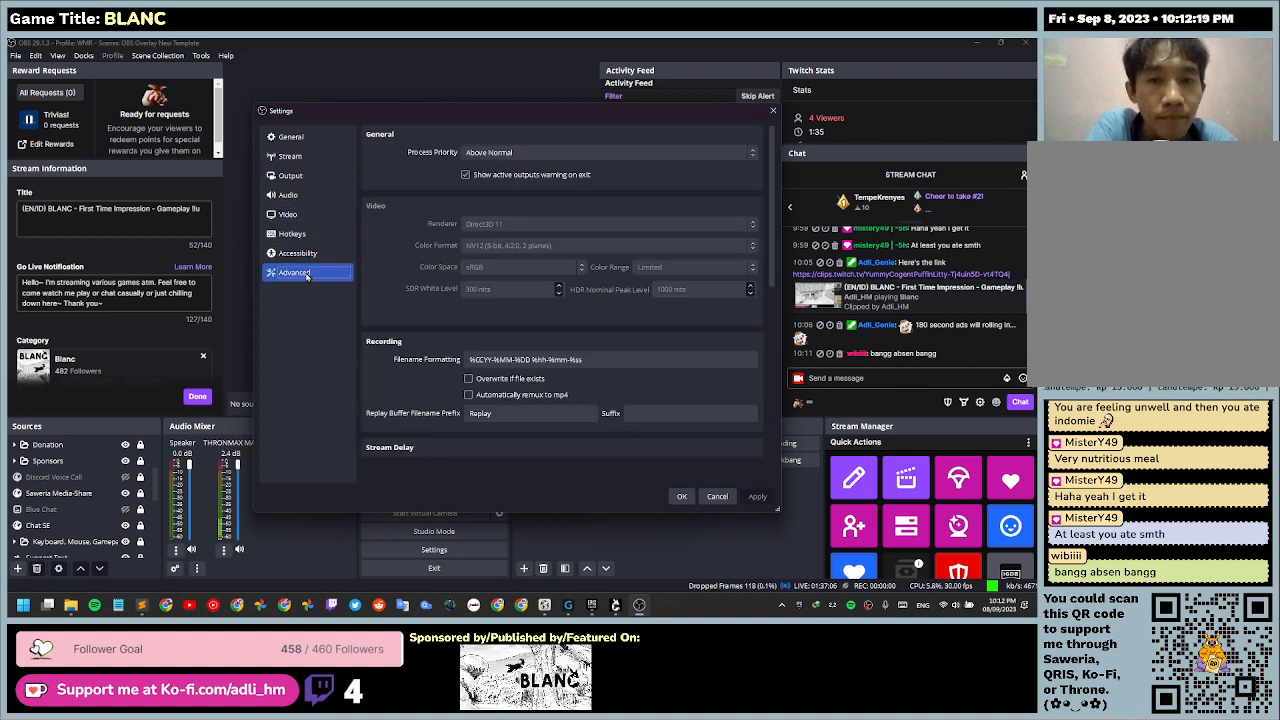
{"keys": [], "mouse": [], "events": [[100, "mouse_left", "up"]]}
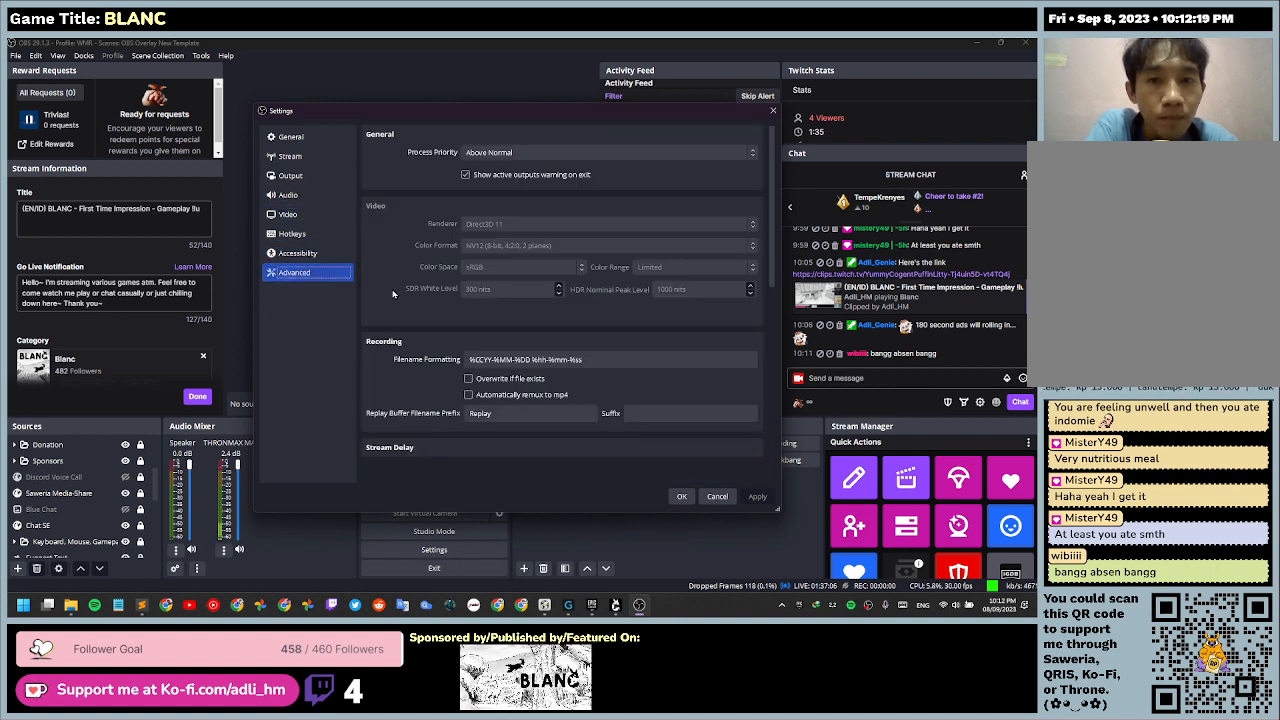
{"keys": [], "mouse": [], "events": []}
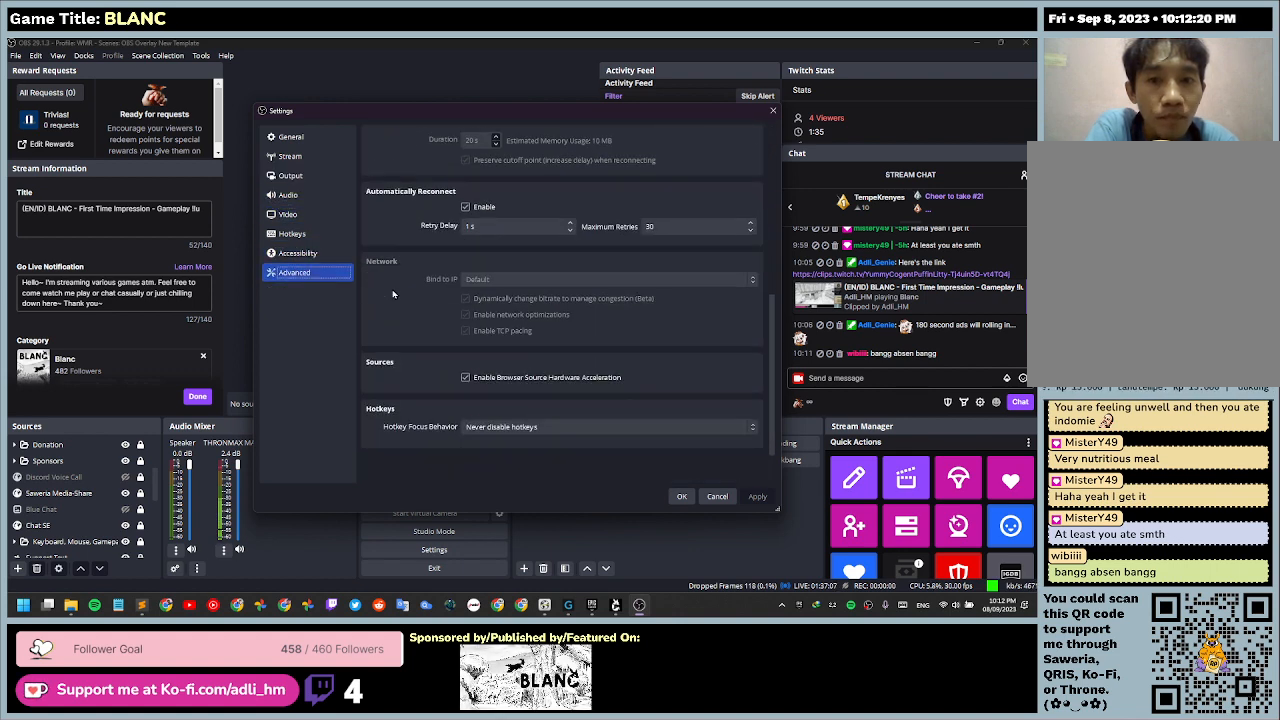
{"keys": [], "mouse": [], "events": []}
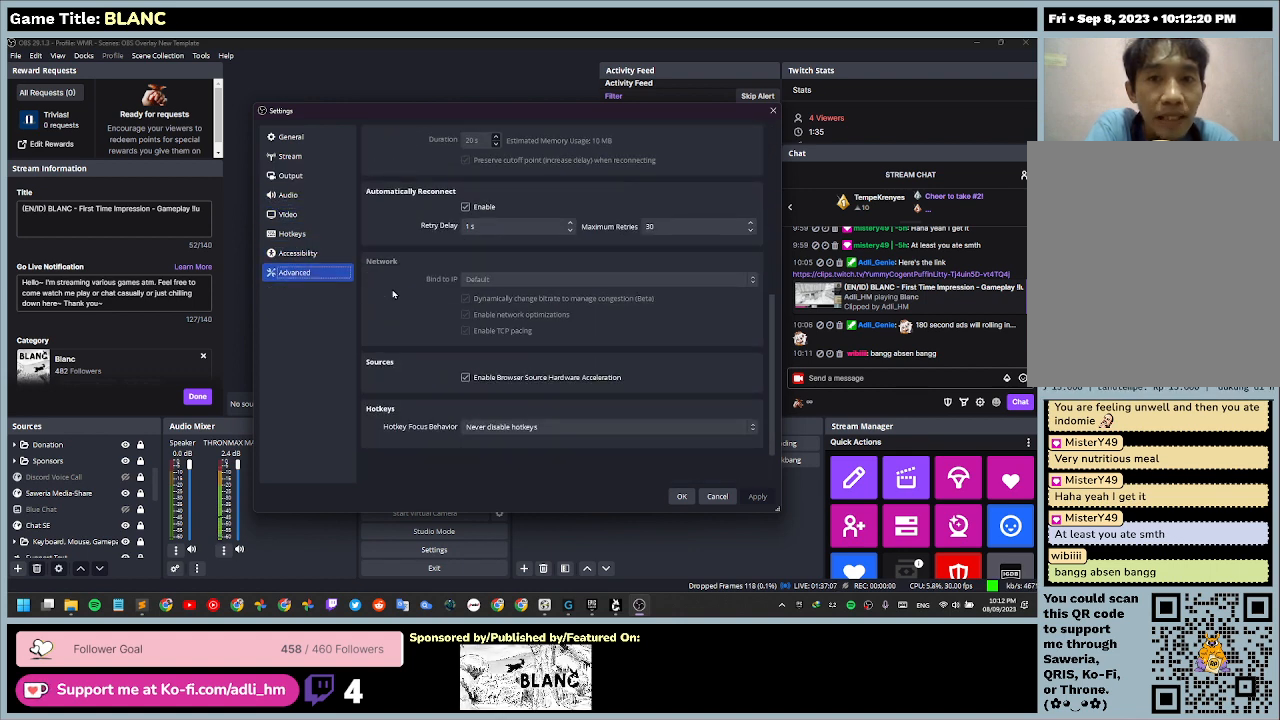
{"keys": [], "mouse": [], "events": []}
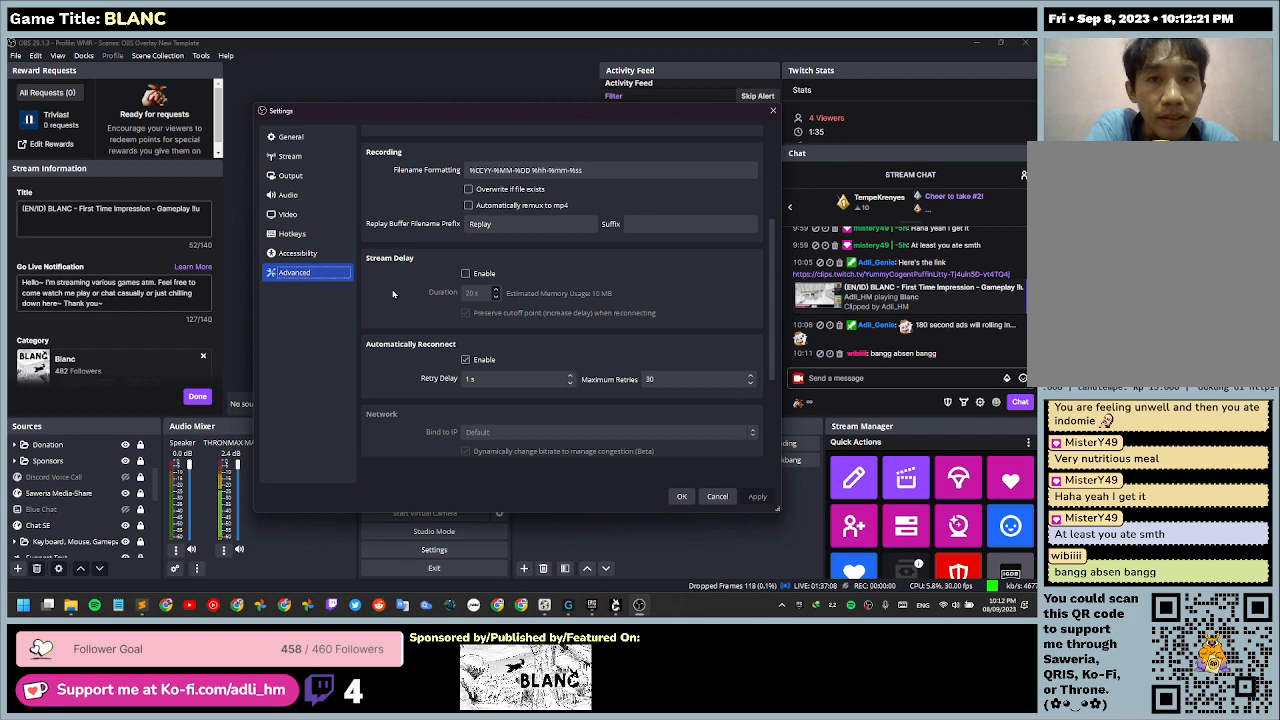
{"keys": [], "mouse": [], "events": []}
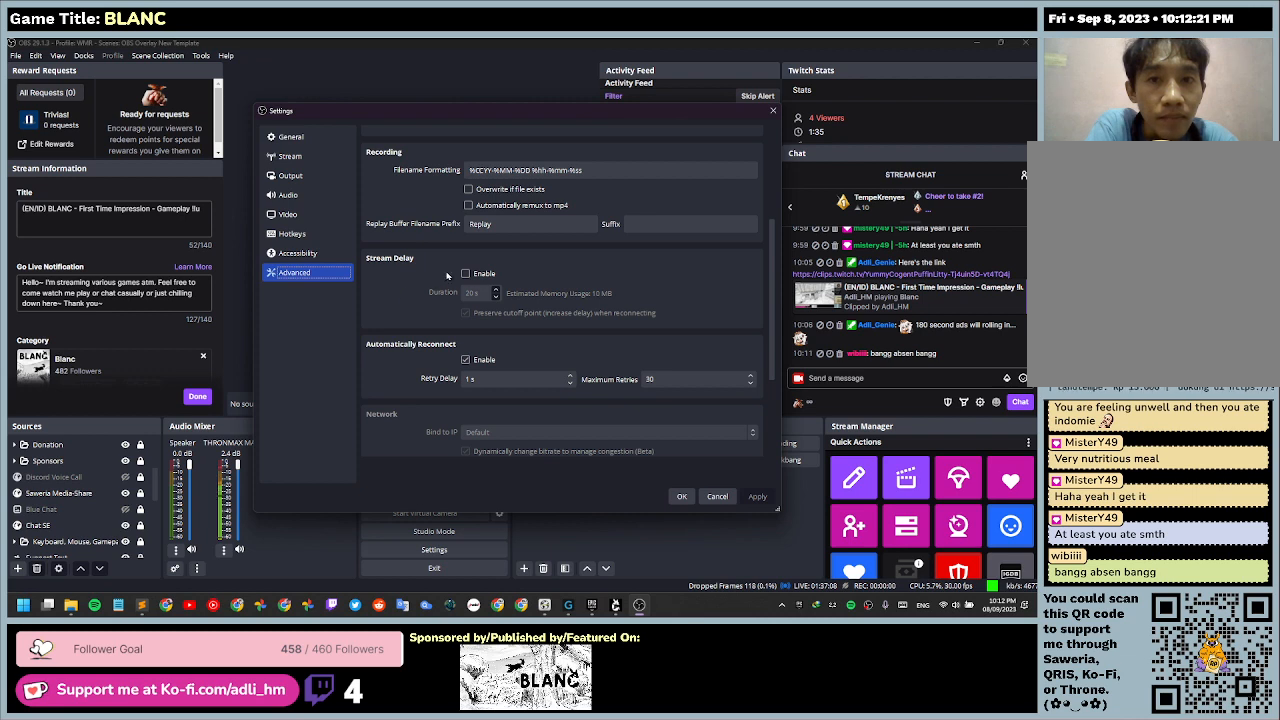
{"keys": [], "mouse": [], "events": []}
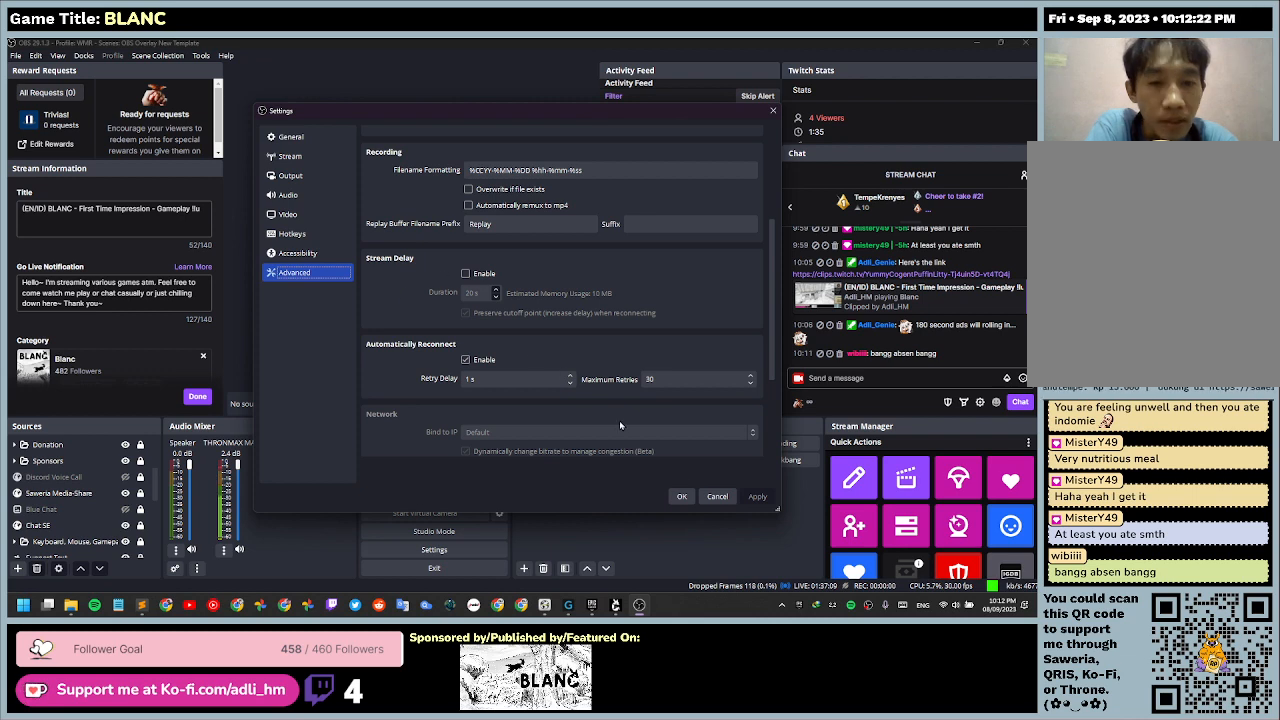
{"keys": [], "mouse": [], "events": []}
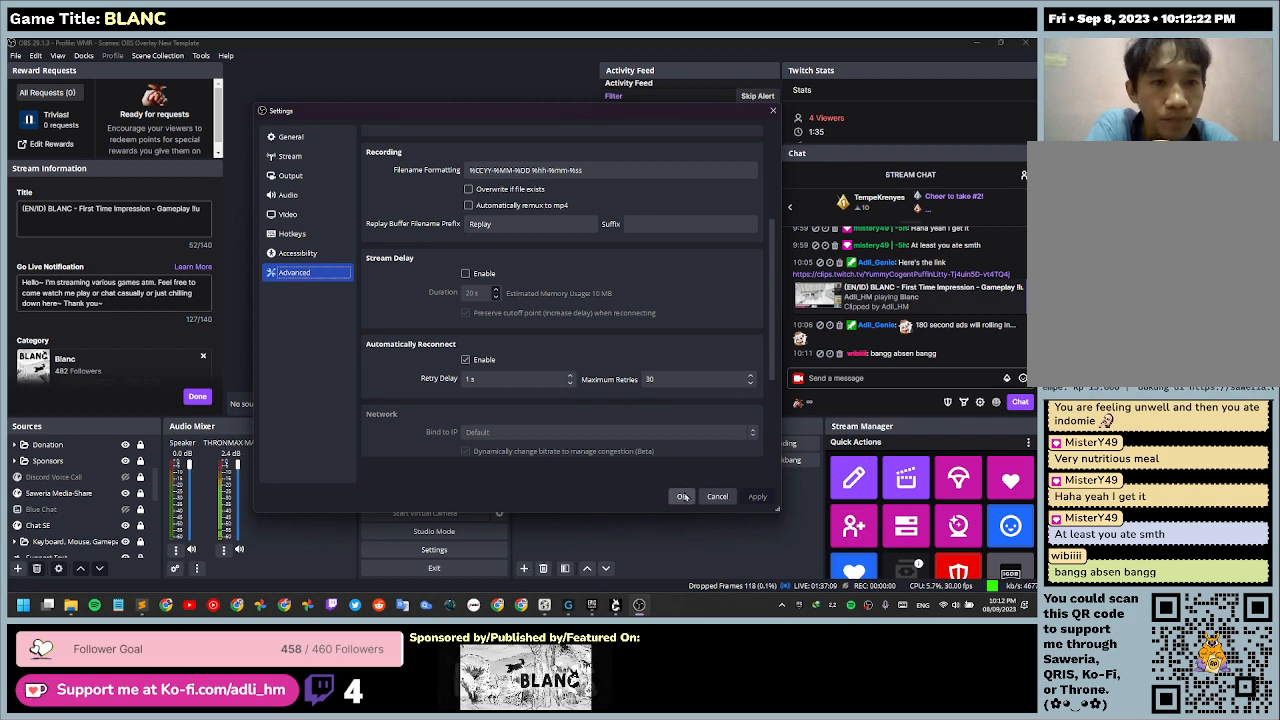
{"keys": [], "mouse": [], "events": []}
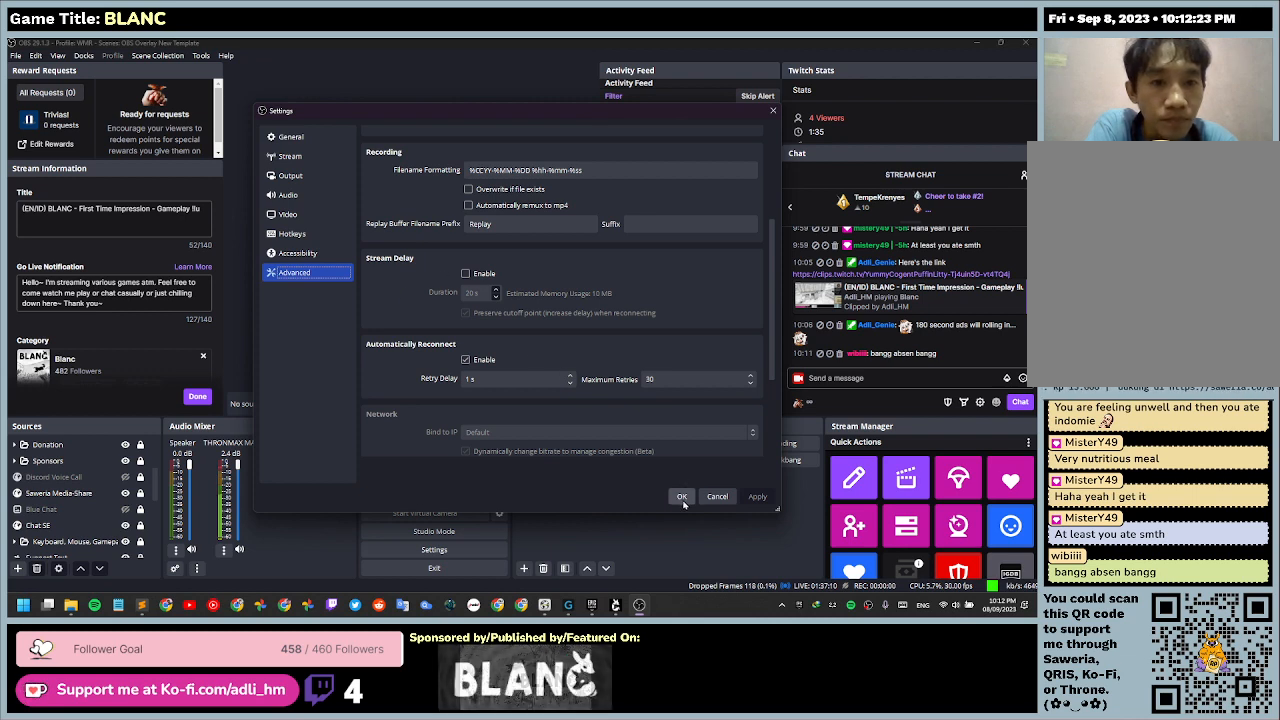
{"keys": [], "mouse": [], "events": [[34, "mouse_left", "down"], [434, "mouse_left", "up"]]}
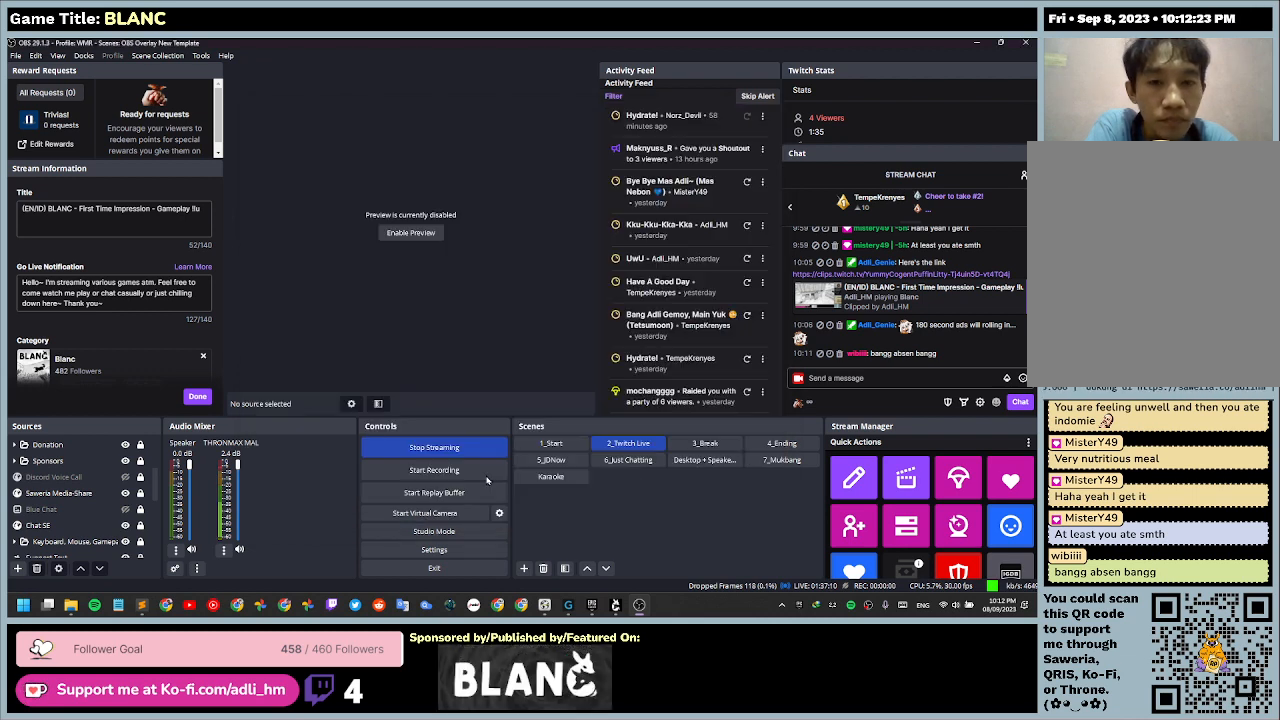
{"keys": [], "mouse": [], "events": []}
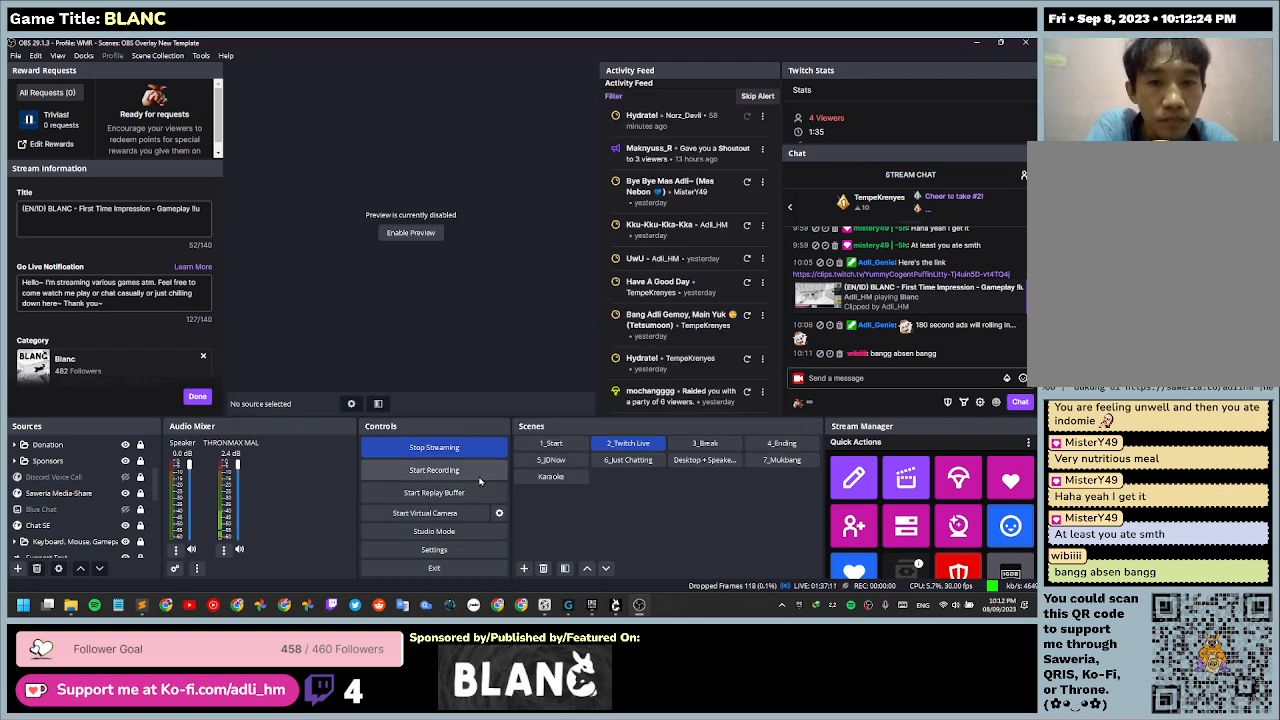
{"keys": [], "mouse": [], "events": []}
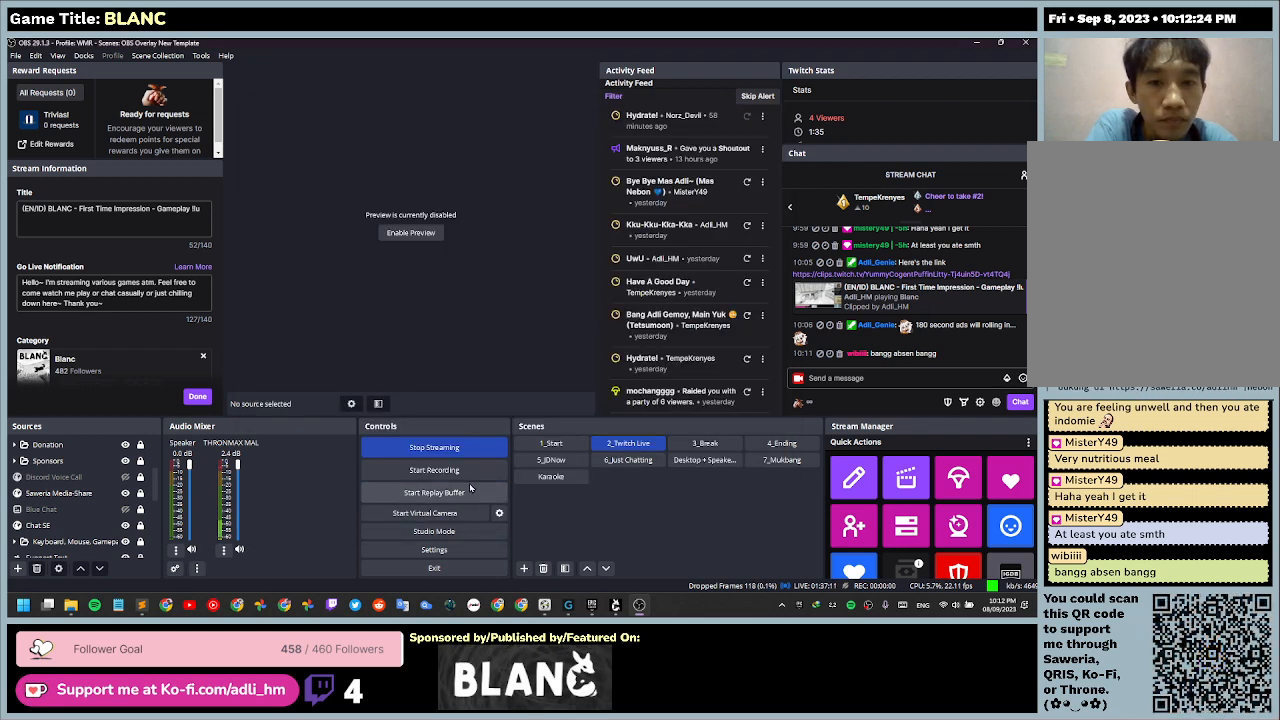
{"keys": [], "mouse": [], "events": [[34, "mouse_left", "down"], [434, "mouse_left", "up"]]}
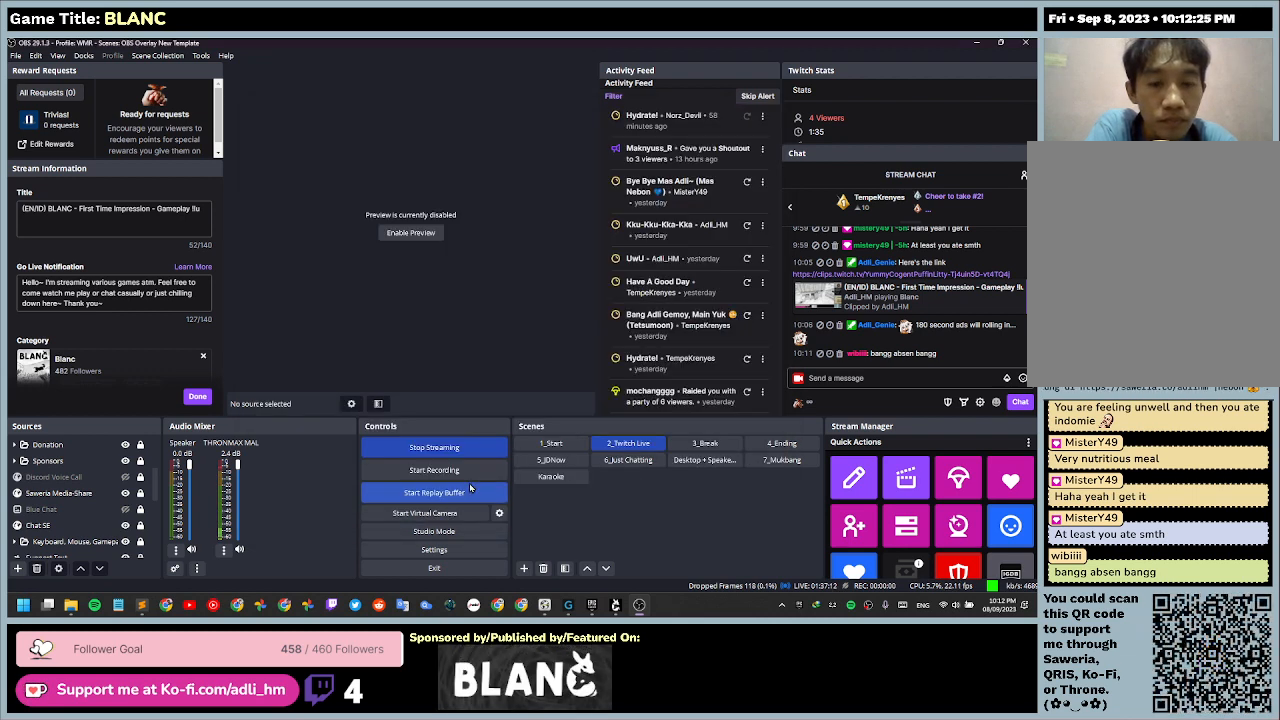
{"keys": [], "mouse": [], "events": []}
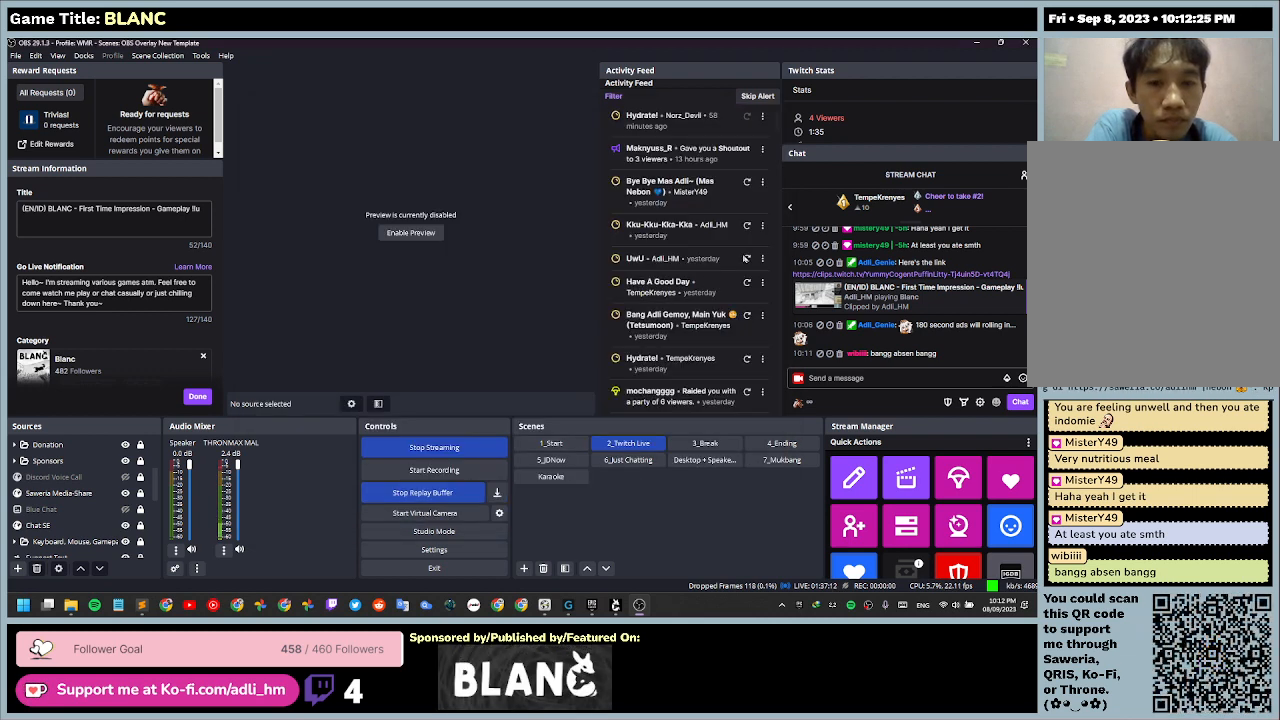
{"keys": [], "mouse": [], "events": []}
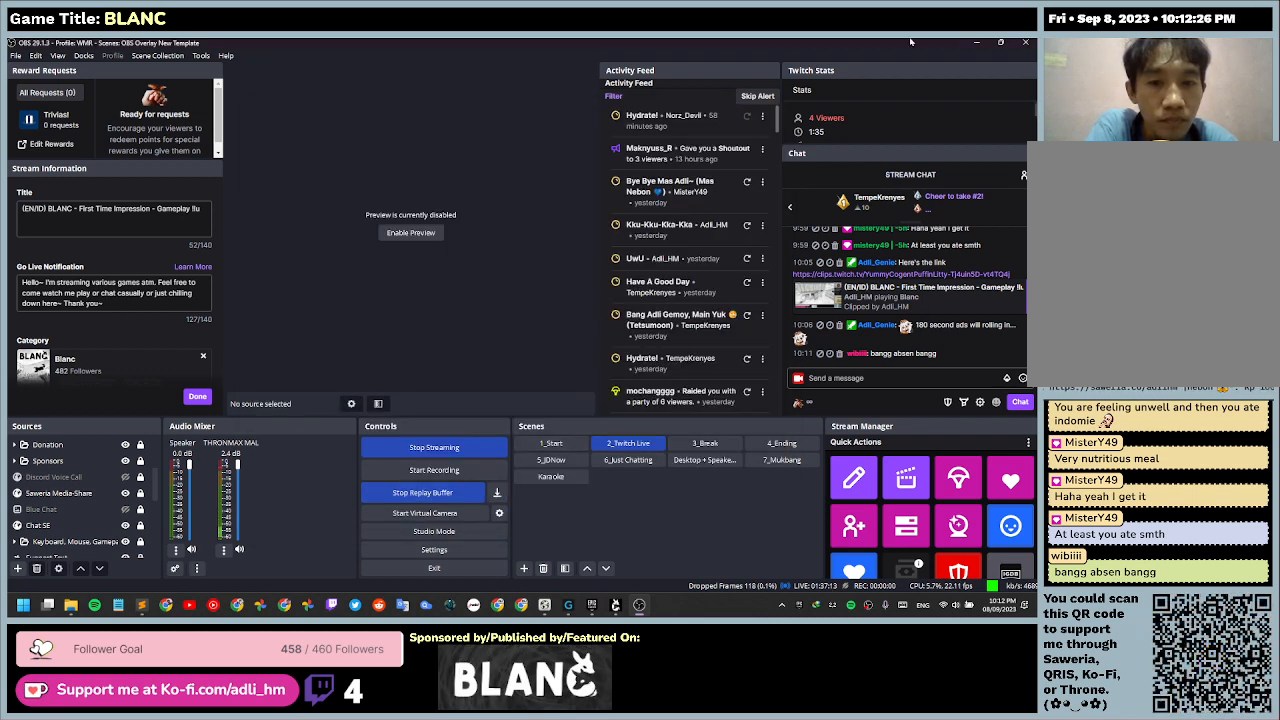
{"keys": [], "mouse": [], "events": []}
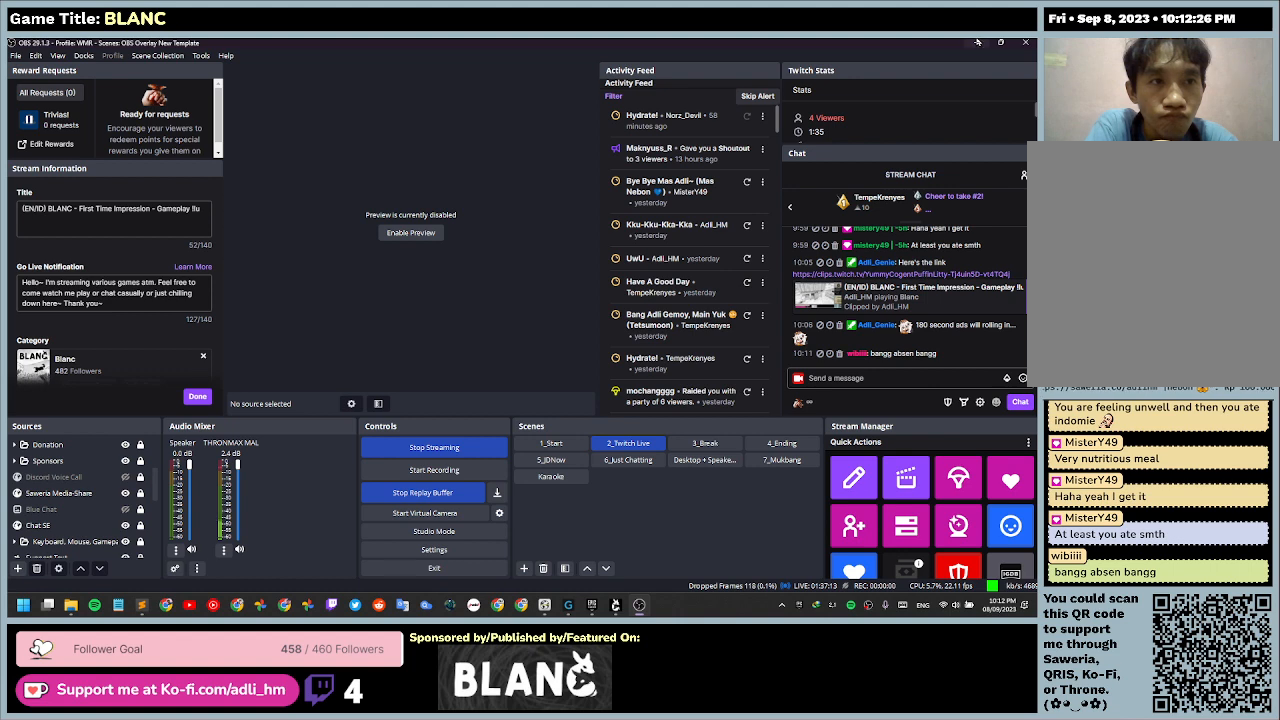
{"keys": [], "mouse": ["left"], "events": [[400, "mouse_left", "down"]]}
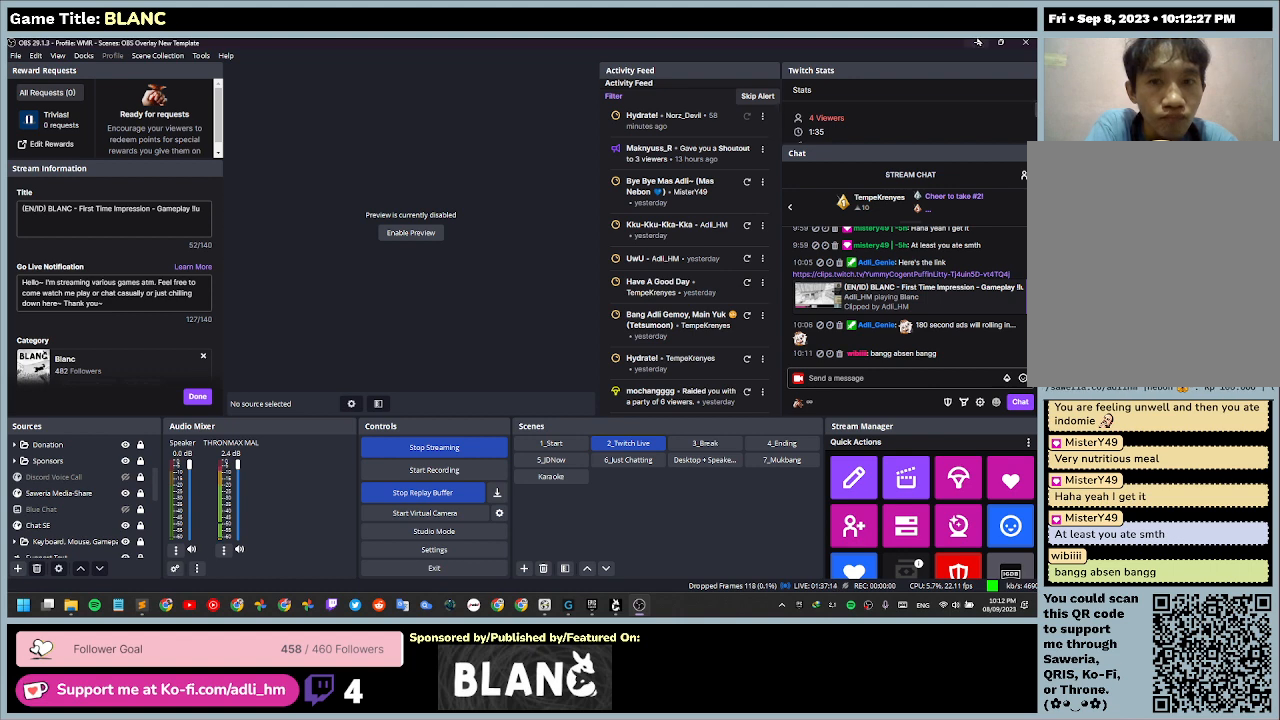
{"keys": [], "mouse": [], "events": [[334, "mouse_left", "up"]]}
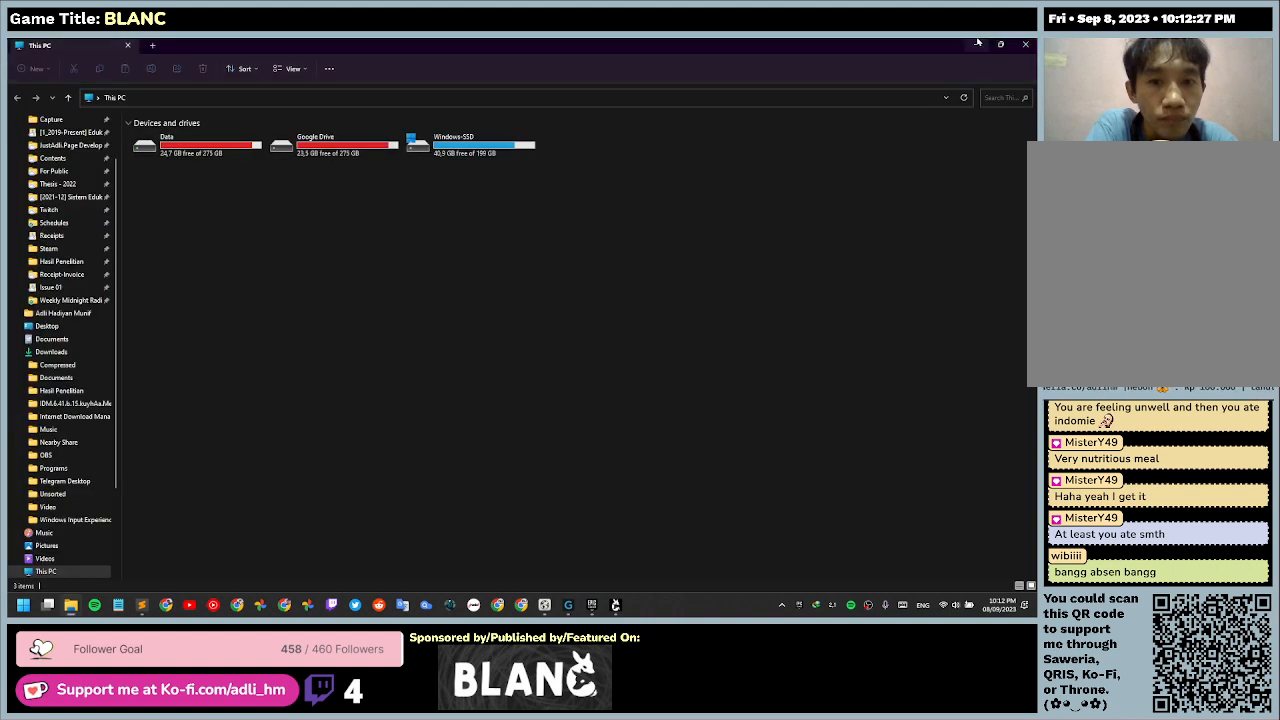
{"keys": [], "mouse": [], "events": []}
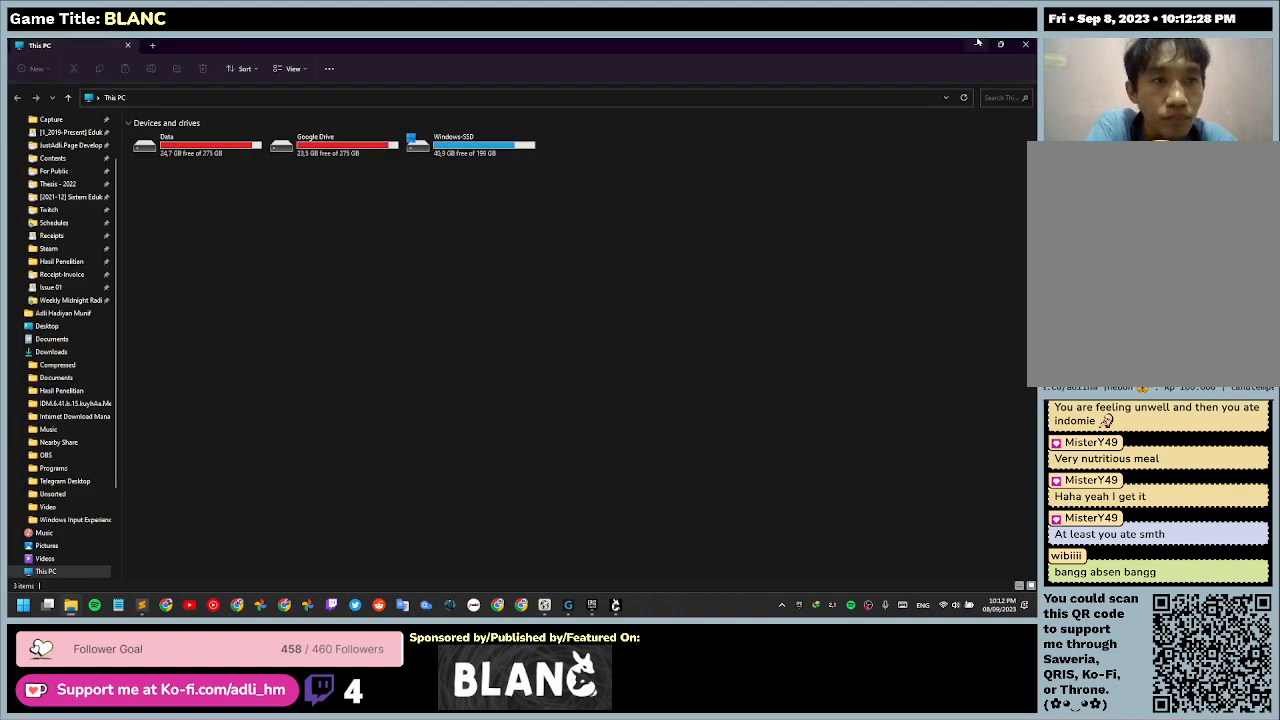
{"keys": [], "mouse": ["left"], "events": [[434, "mouse_left", "down"]]}
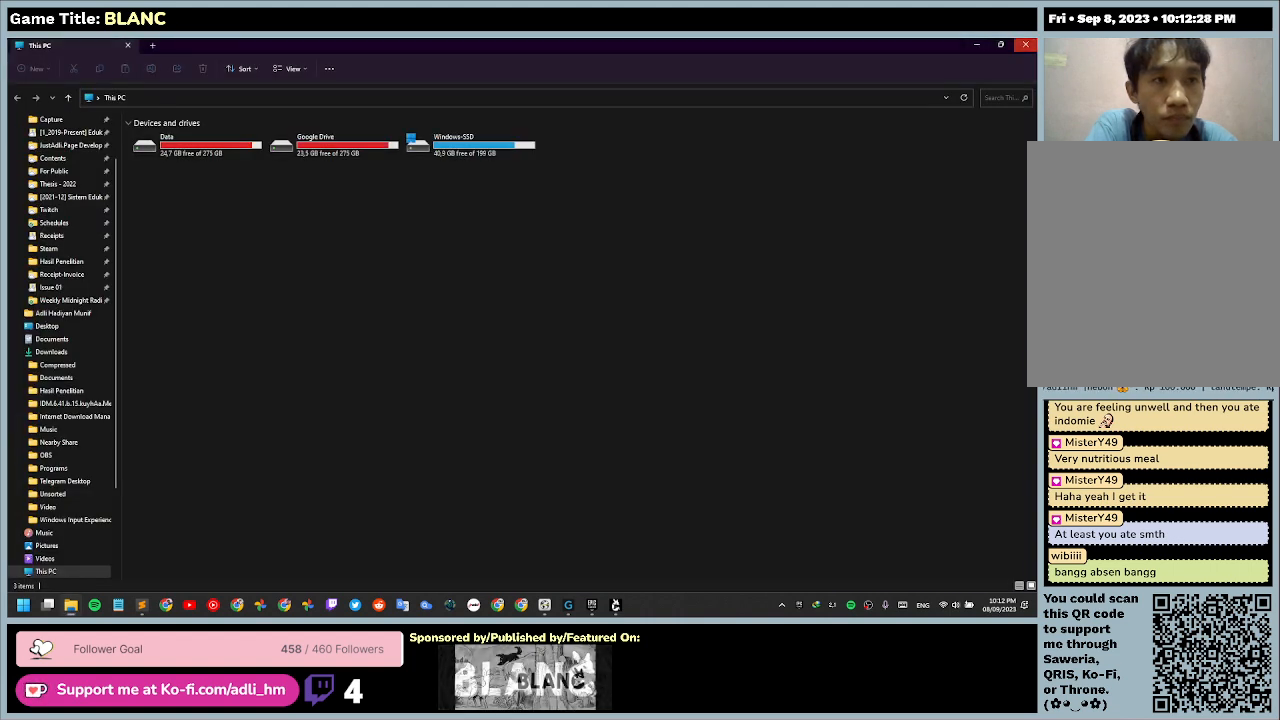
{"keys": [], "mouse": ["left"], "events": []}
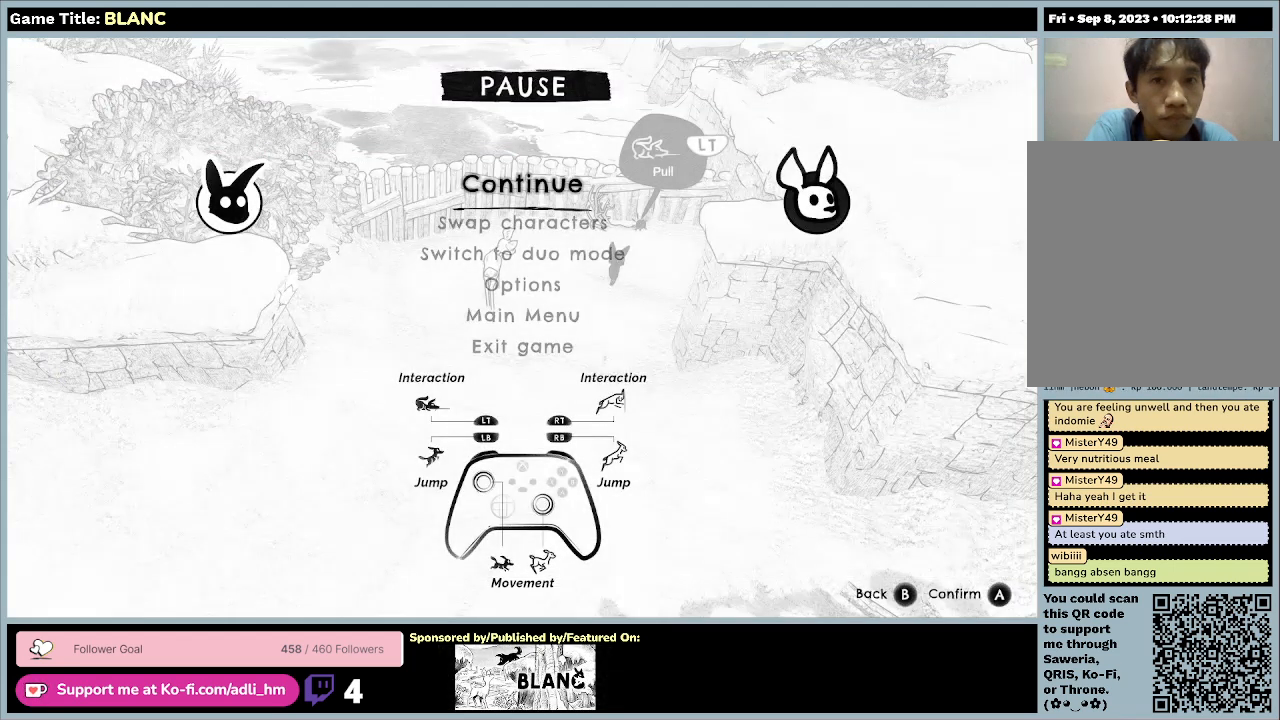
{"keys": [], "mouse": [], "events": [[134, "mouse_left", "up"]]}